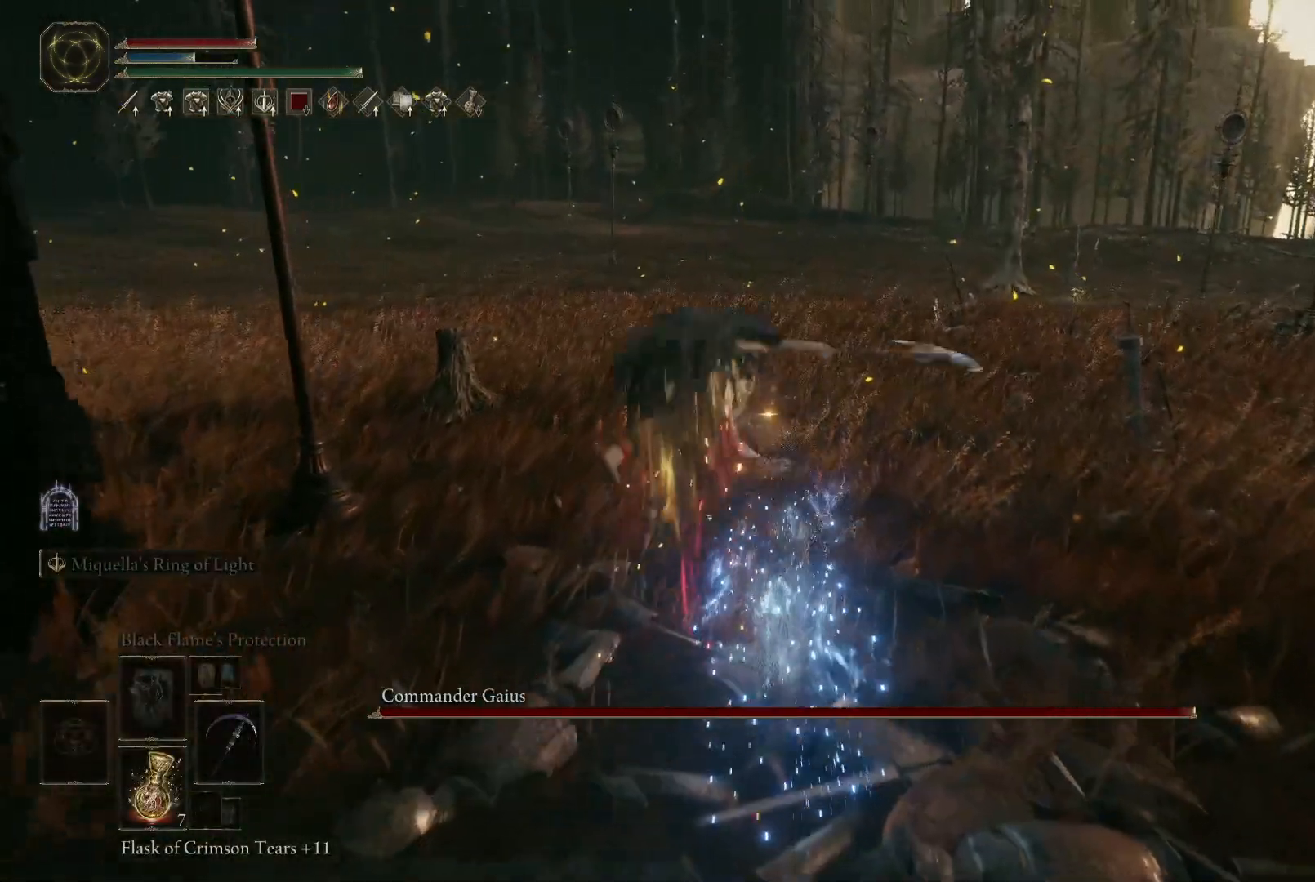
Gameplay with a controller (Xbox layout); each line is a JSON object with the inputs held at the frame after it. "events" lists button and stick changes between this image and that frame as [ms after this image, input, new state], when the widget could be followed in between. Not read: L3 R3.
{"buttons": [], "left_stick": "up", "right_stick": "center", "events": []}
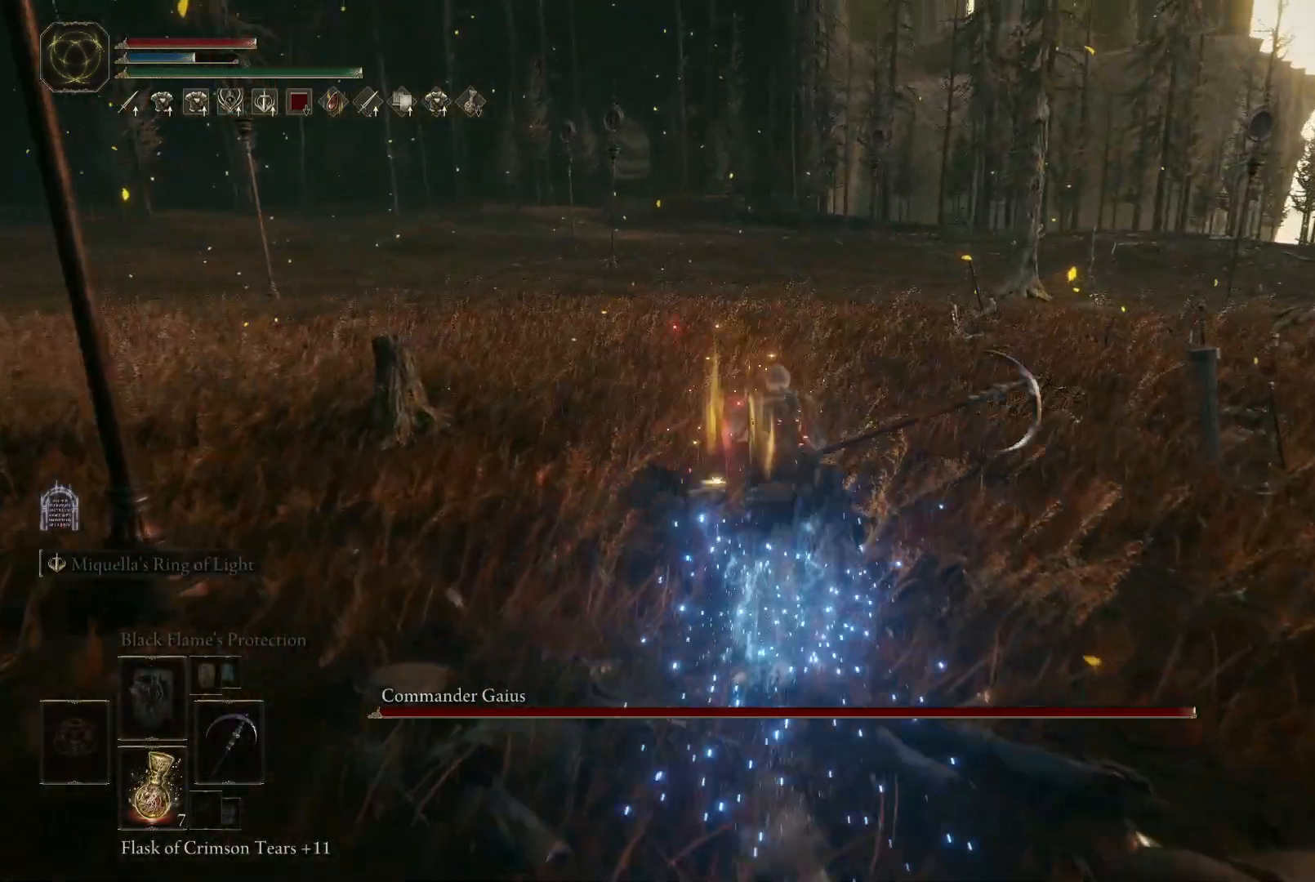
{"buttons": [], "left_stick": "up-left", "right_stick": "left", "events": [[117, "right_stick", "right"], [133, "left_stick", "up-left"], [317, "right_stick", "center"], [433, "right_stick", "left"]]}
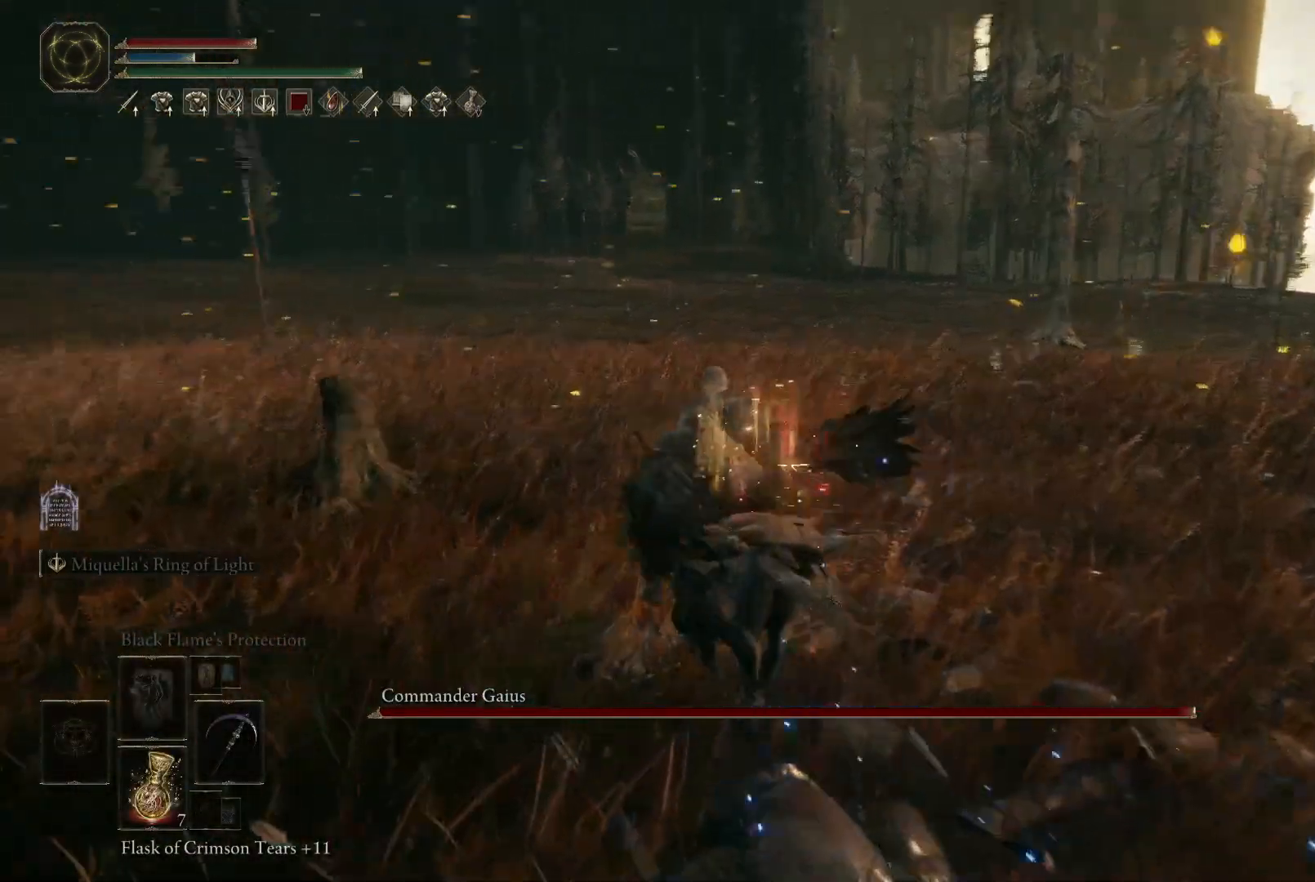
{"buttons": [], "left_stick": "up-left", "right_stick": "center", "events": [[383, "right_stick", "center"]]}
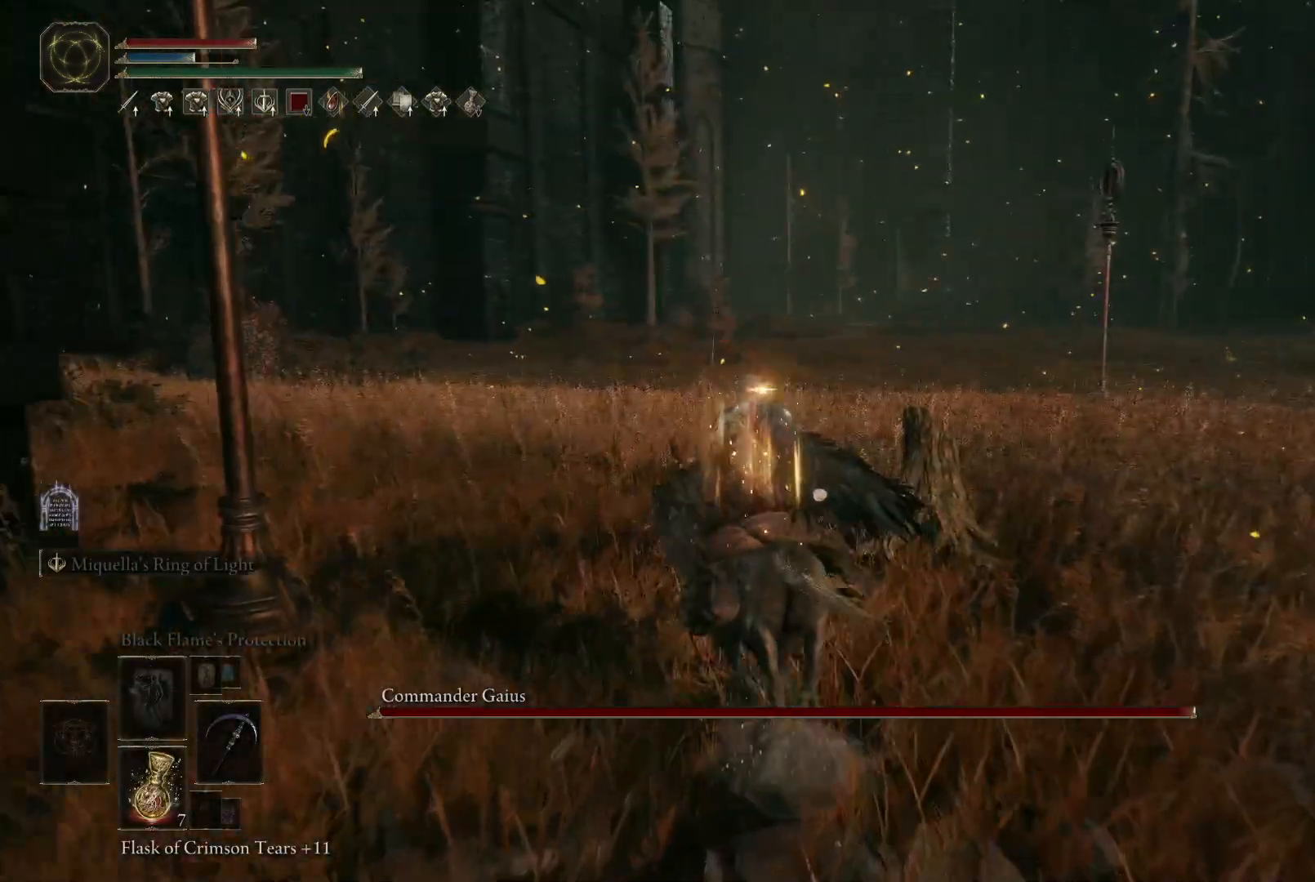
{"buttons": [], "left_stick": "up-left", "right_stick": "center", "events": [[233, "B", "down"], [300, "B", "up"]]}
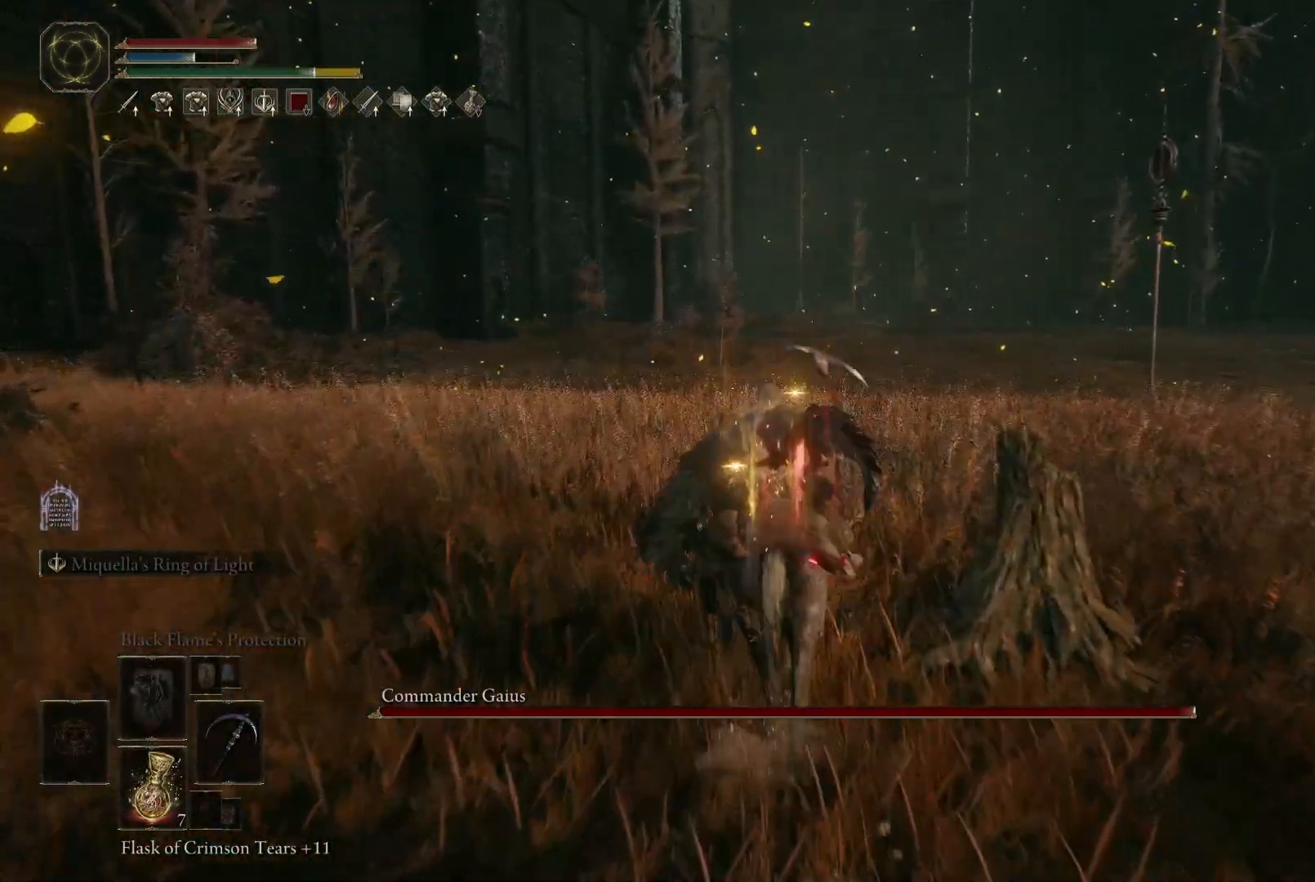
{"buttons": [], "left_stick": "up-left", "right_stick": "center", "events": []}
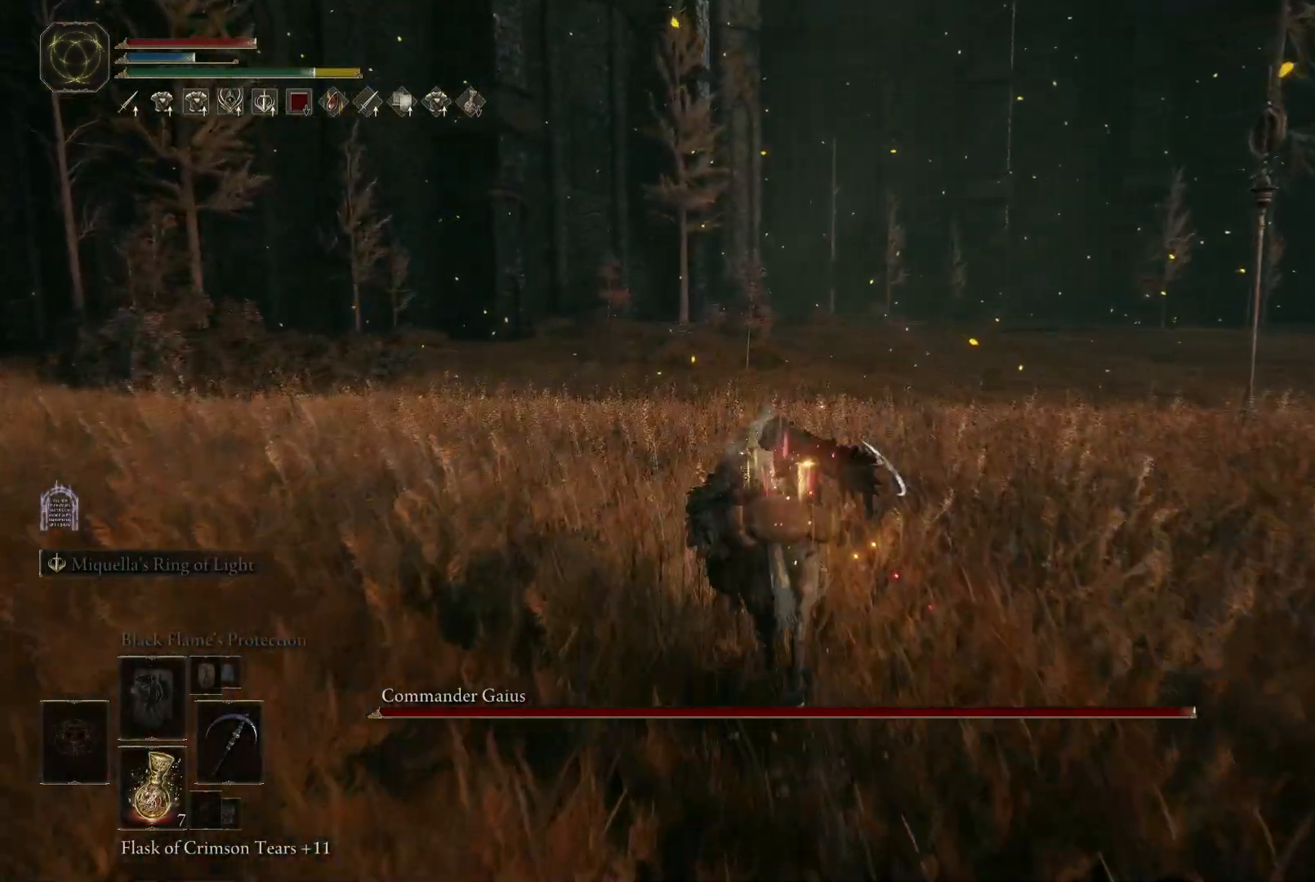
{"buttons": [], "left_stick": "up-left", "right_stick": "center", "events": [[83, "right_stick", "right"], [500, "right_stick", "center"]]}
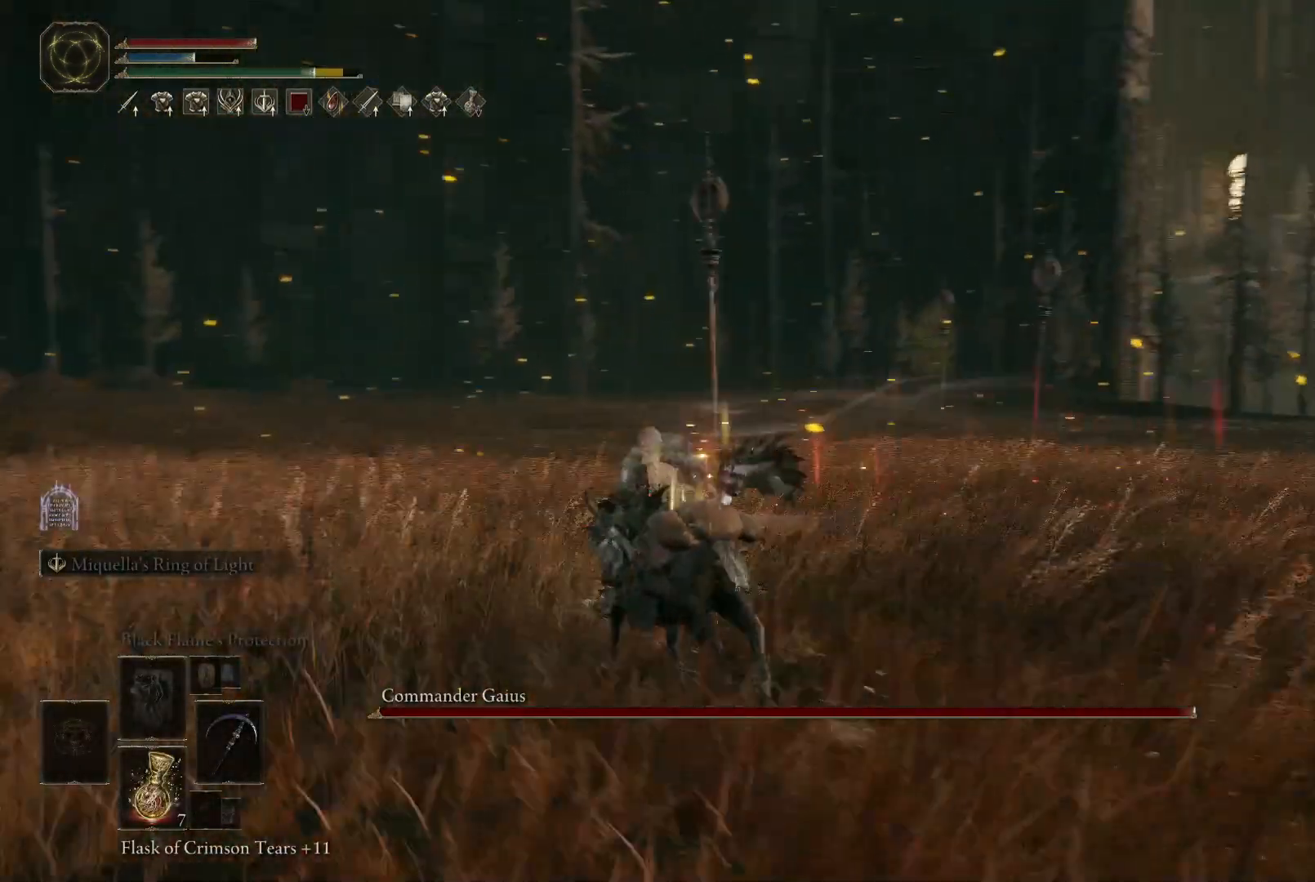
{"buttons": [], "left_stick": "up-left", "right_stick": "right", "events": [[317, "right_stick", "right"]]}
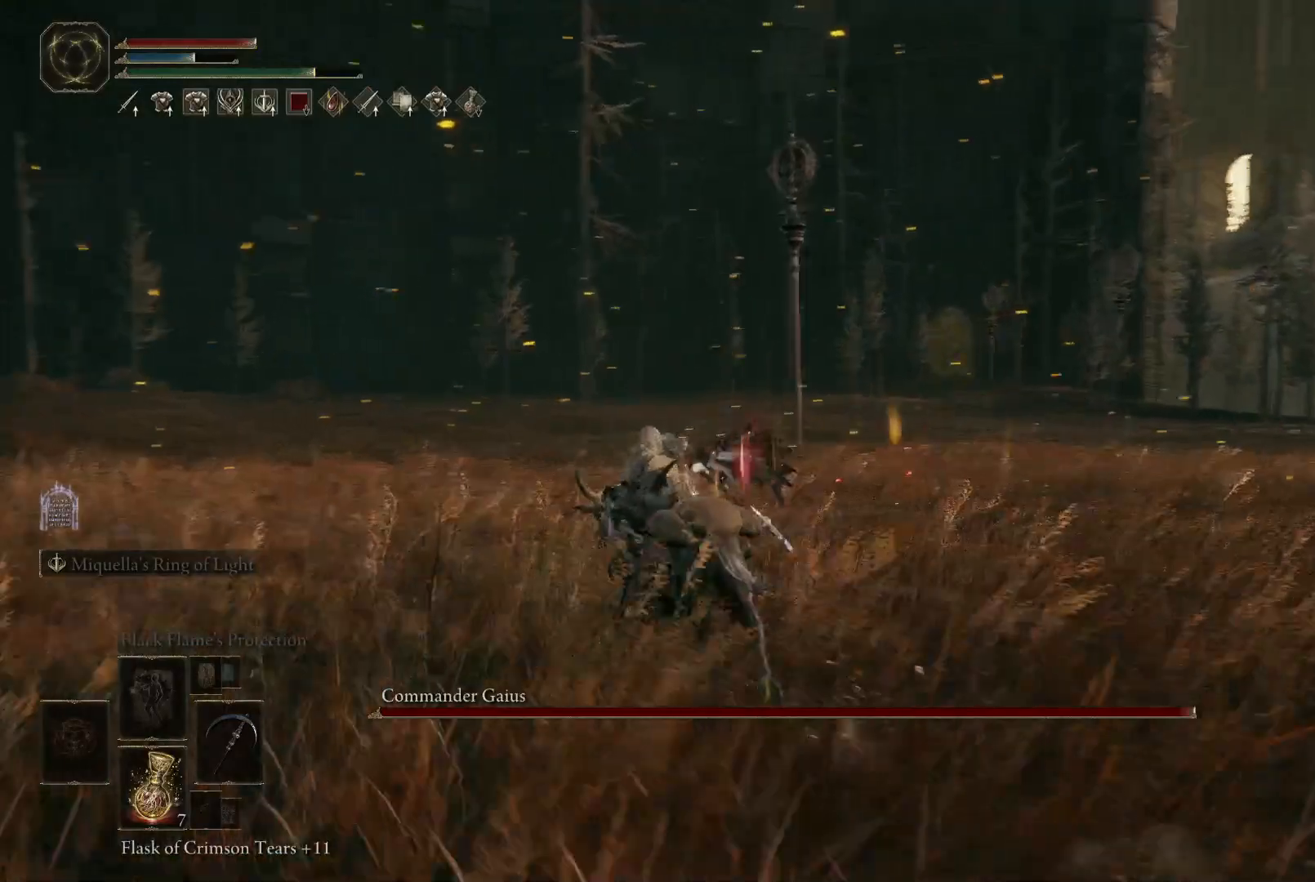
{"buttons": [], "left_stick": "up-left", "right_stick": "down-right", "events": [[383, "right_stick", "down-right"]]}
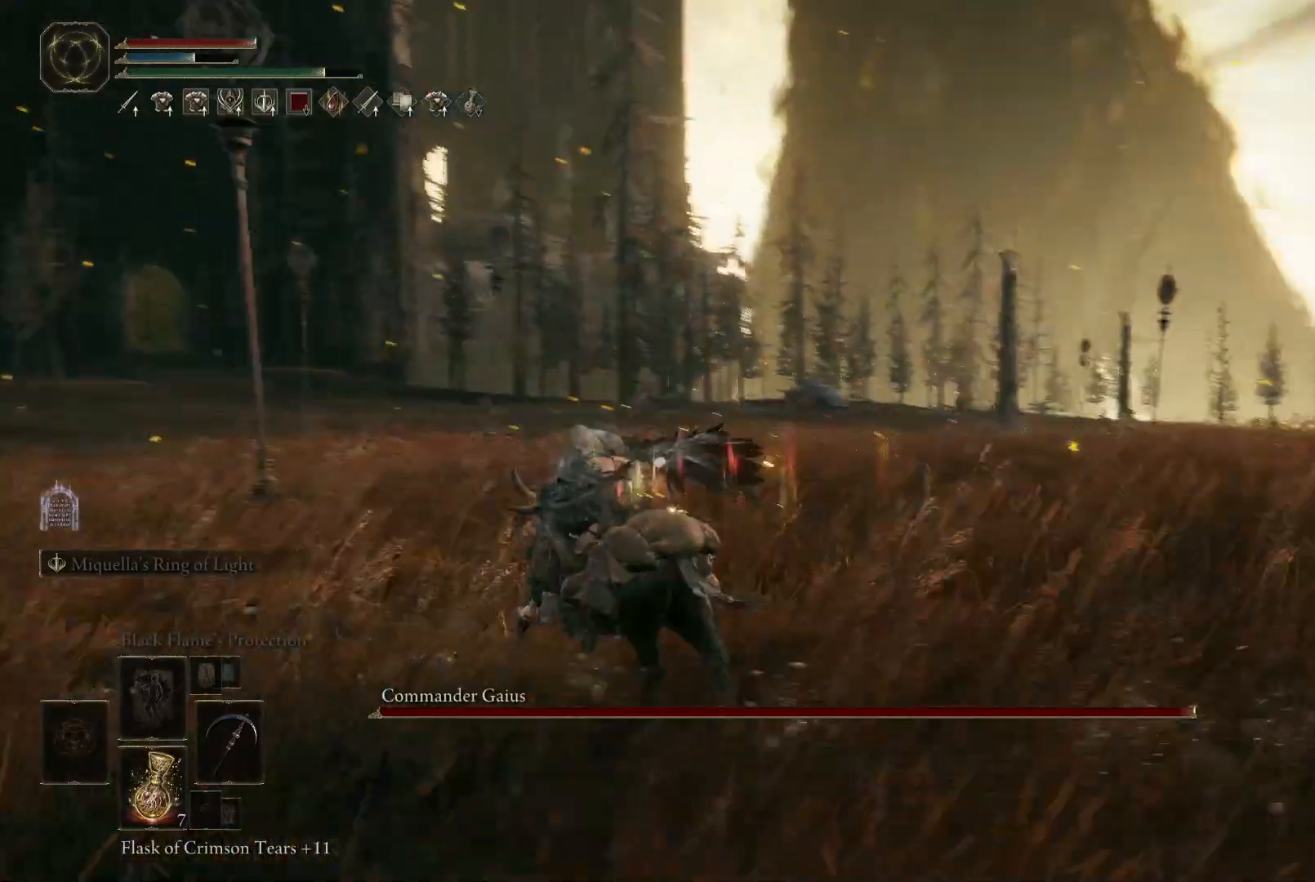
{"buttons": [], "left_stick": "up", "right_stick": "center", "events": [[33, "left_stick", "up"], [33, "right_stick", "down"], [217, "right_stick", "center"]]}
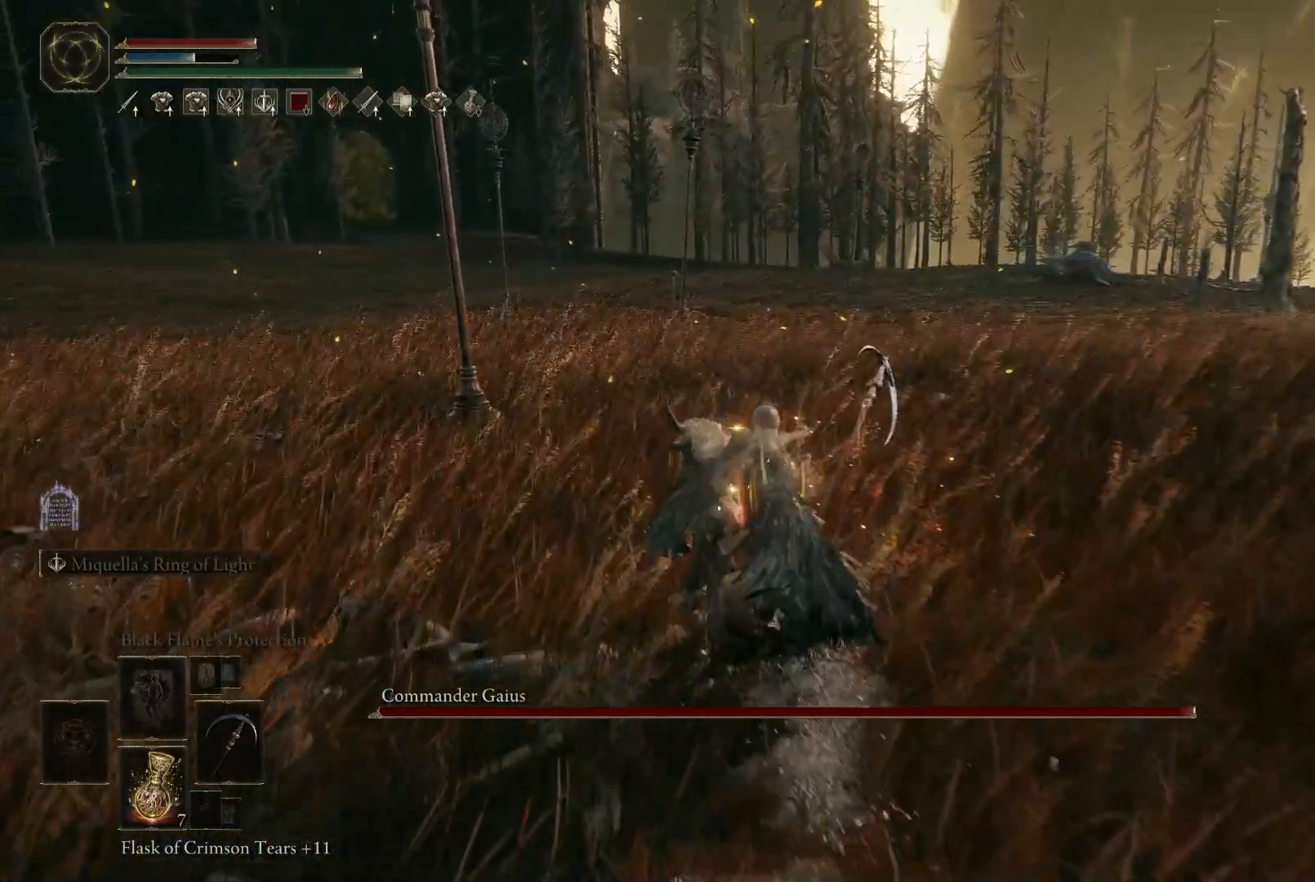
{"buttons": [], "left_stick": "up", "right_stick": "center", "events": [[150, "right_stick", "right"], [417, "right_stick", "center"]]}
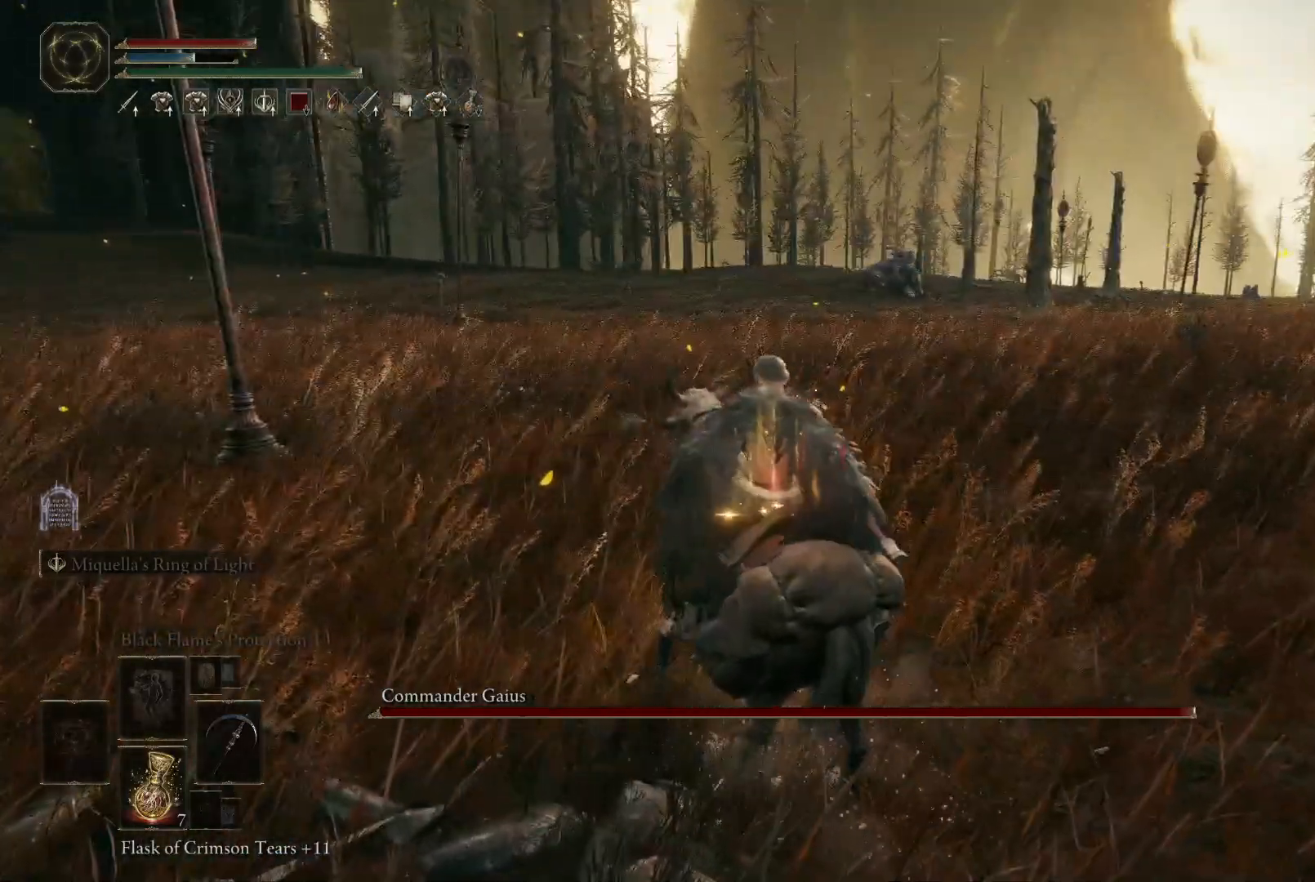
{"buttons": [], "left_stick": "up-left", "right_stick": "center", "events": [[33, "right_stick", "left"], [250, "left_stick", "up-left"], [367, "right_stick", "center"]]}
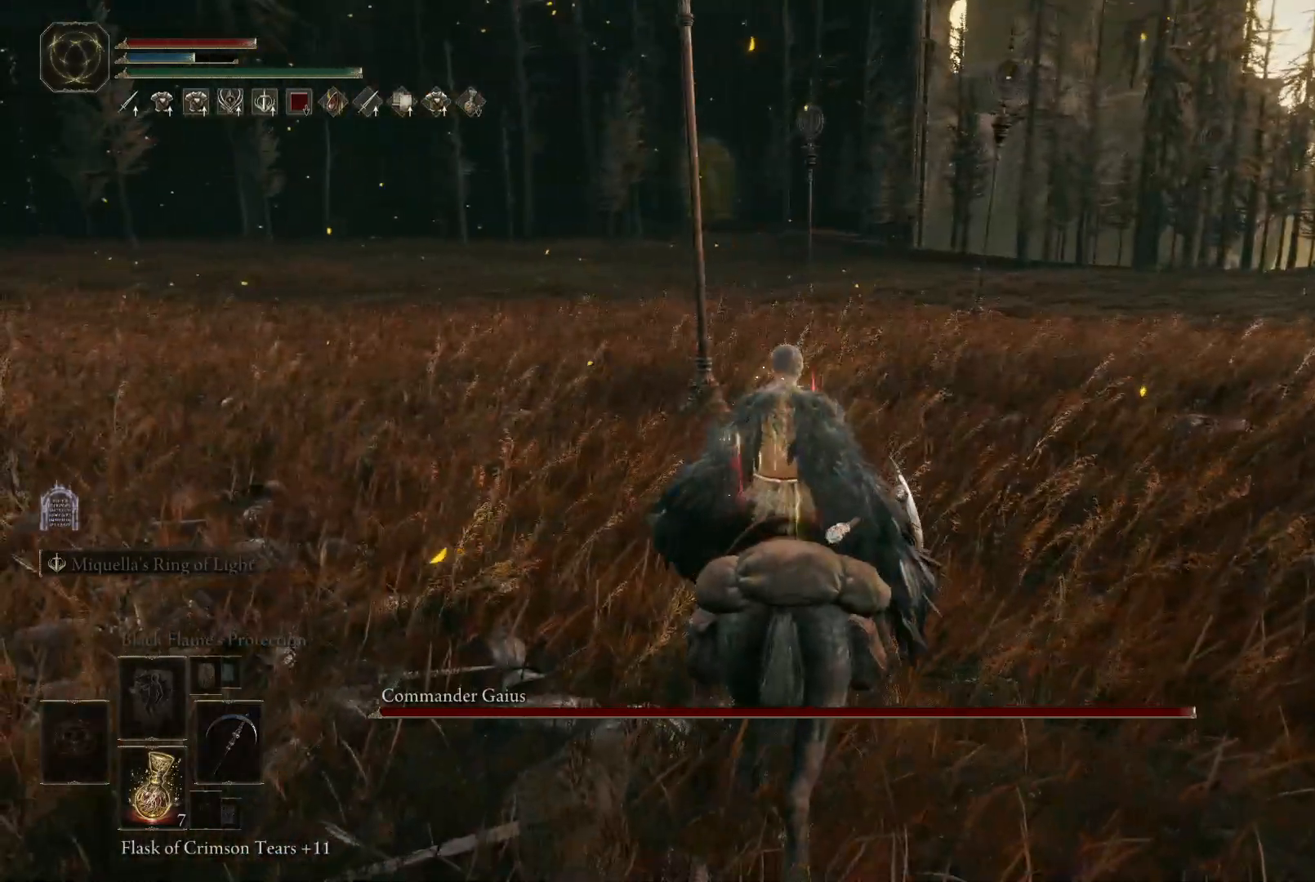
{"buttons": [], "left_stick": "up", "right_stick": "center", "events": [[17, "right_stick", "right"], [250, "left_stick", "up"], [433, "right_stick", "center"]]}
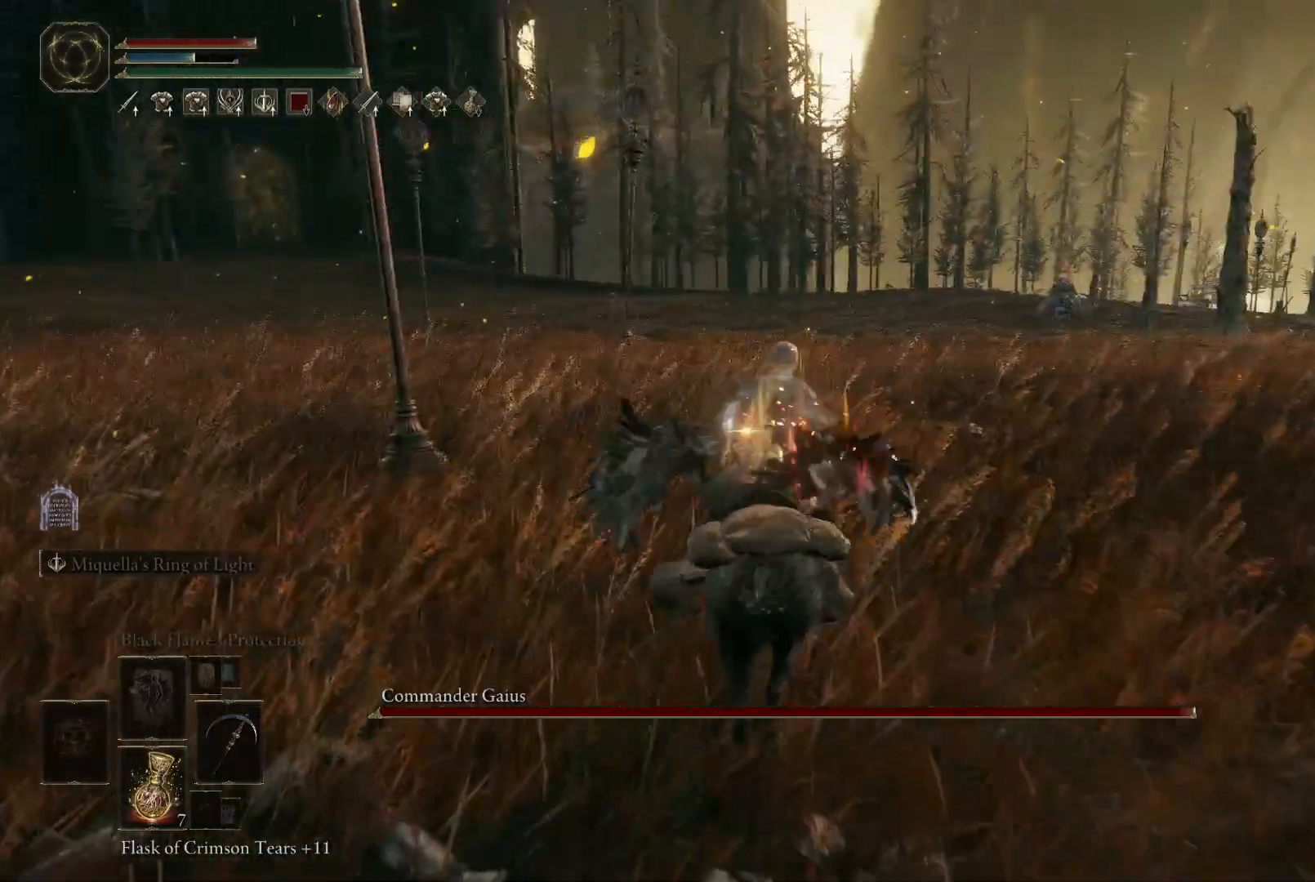
{"buttons": [], "left_stick": "up", "right_stick": "center", "events": []}
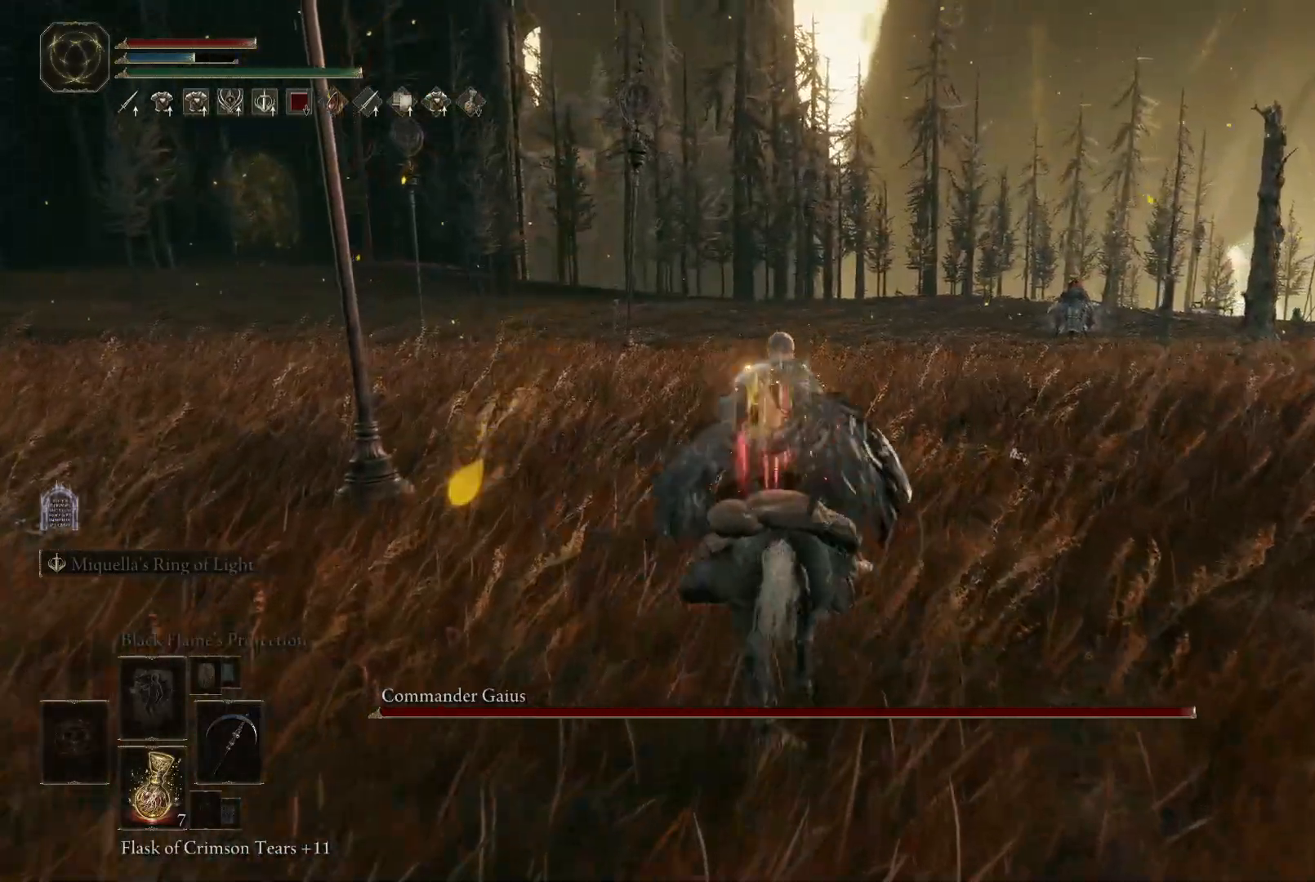
{"buttons": [], "left_stick": "down-left", "right_stick": "center", "events": [[250, "left_stick", "center"], [383, "left_stick", "left"], [467, "left_stick", "down-left"]]}
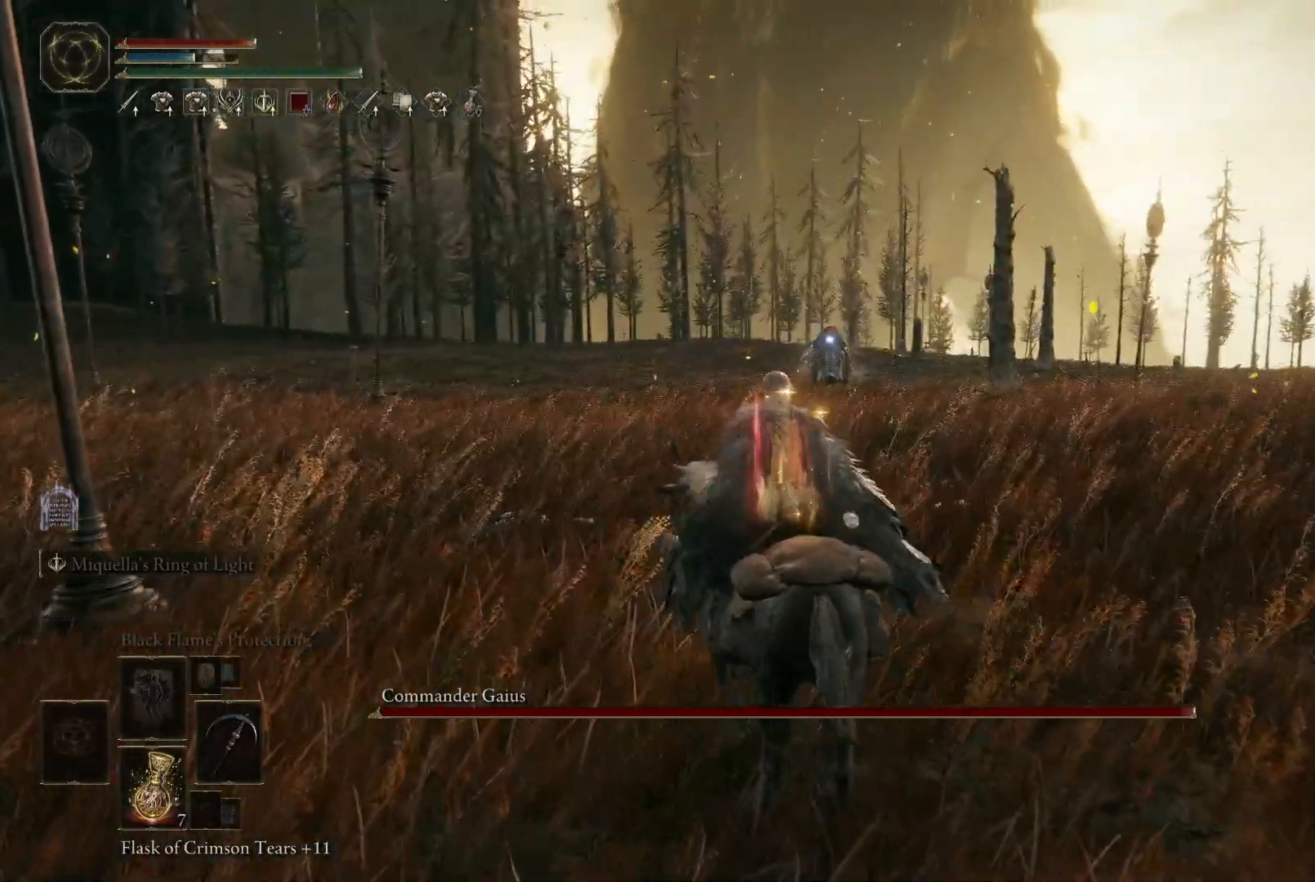
{"buttons": [], "left_stick": "down-left", "right_stick": "center", "events": []}
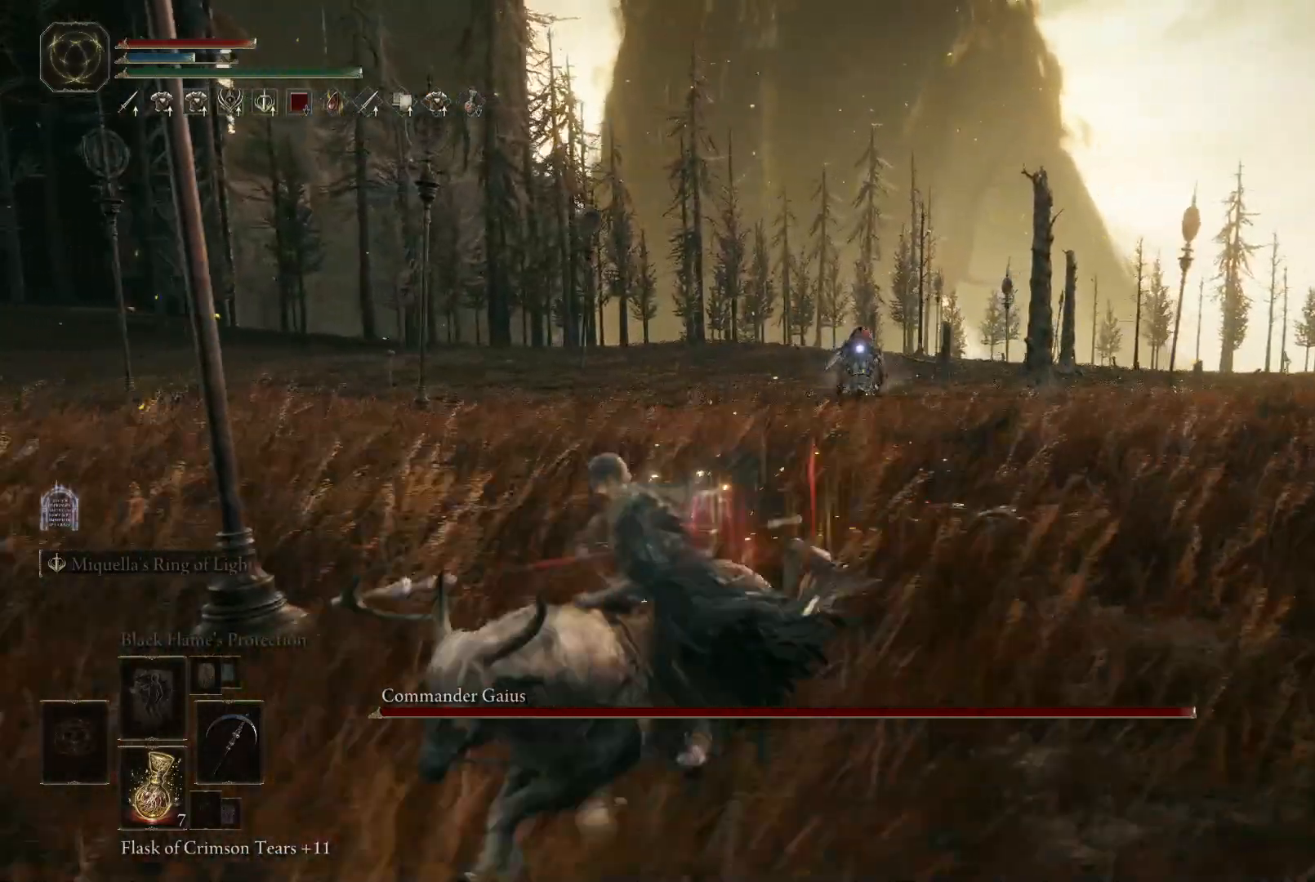
{"buttons": [], "left_stick": "left", "right_stick": "center", "events": [[83, "left_stick", "left"]]}
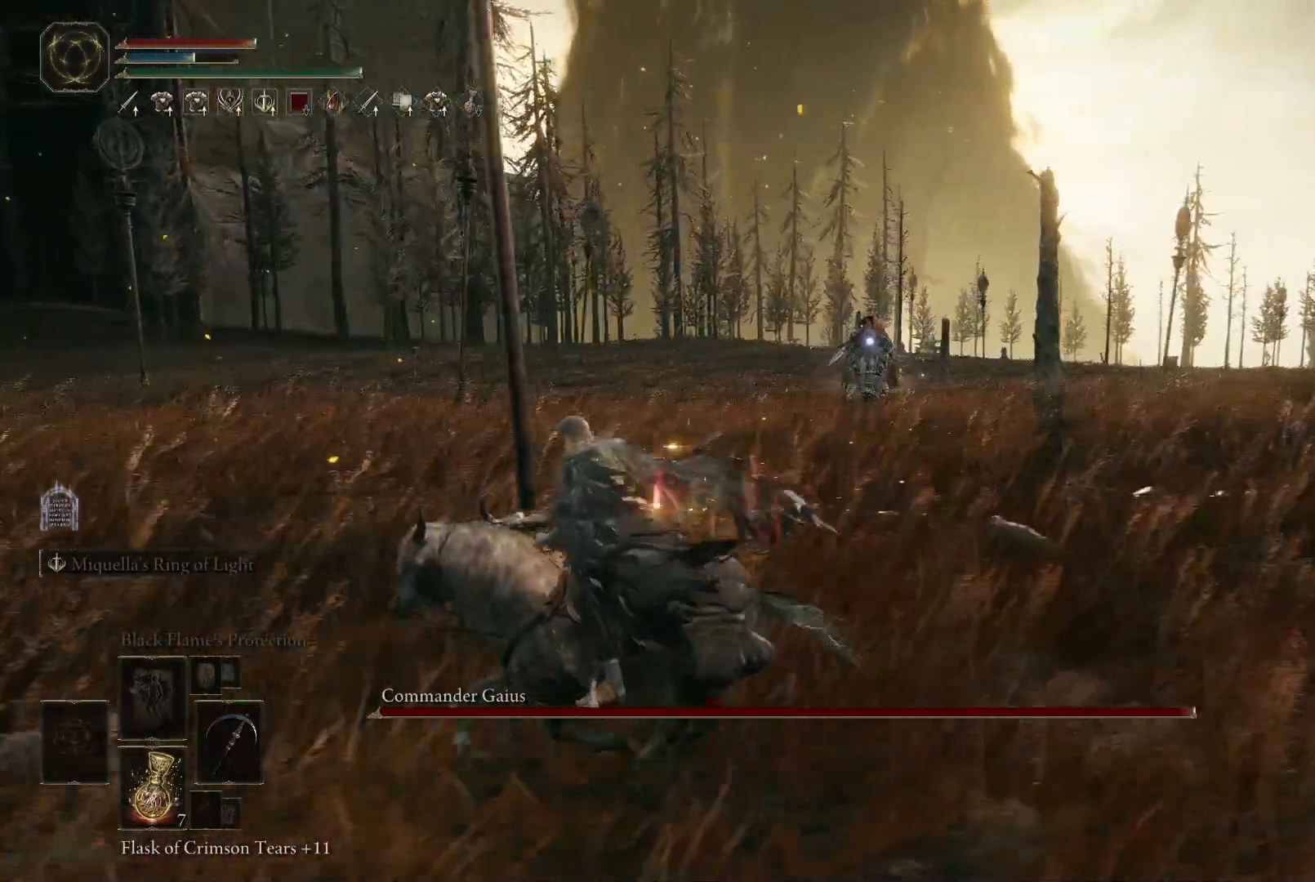
{"buttons": [], "left_stick": "left", "right_stick": "center", "events": [[83, "left_stick", "center"], [483, "left_stick", "left"]]}
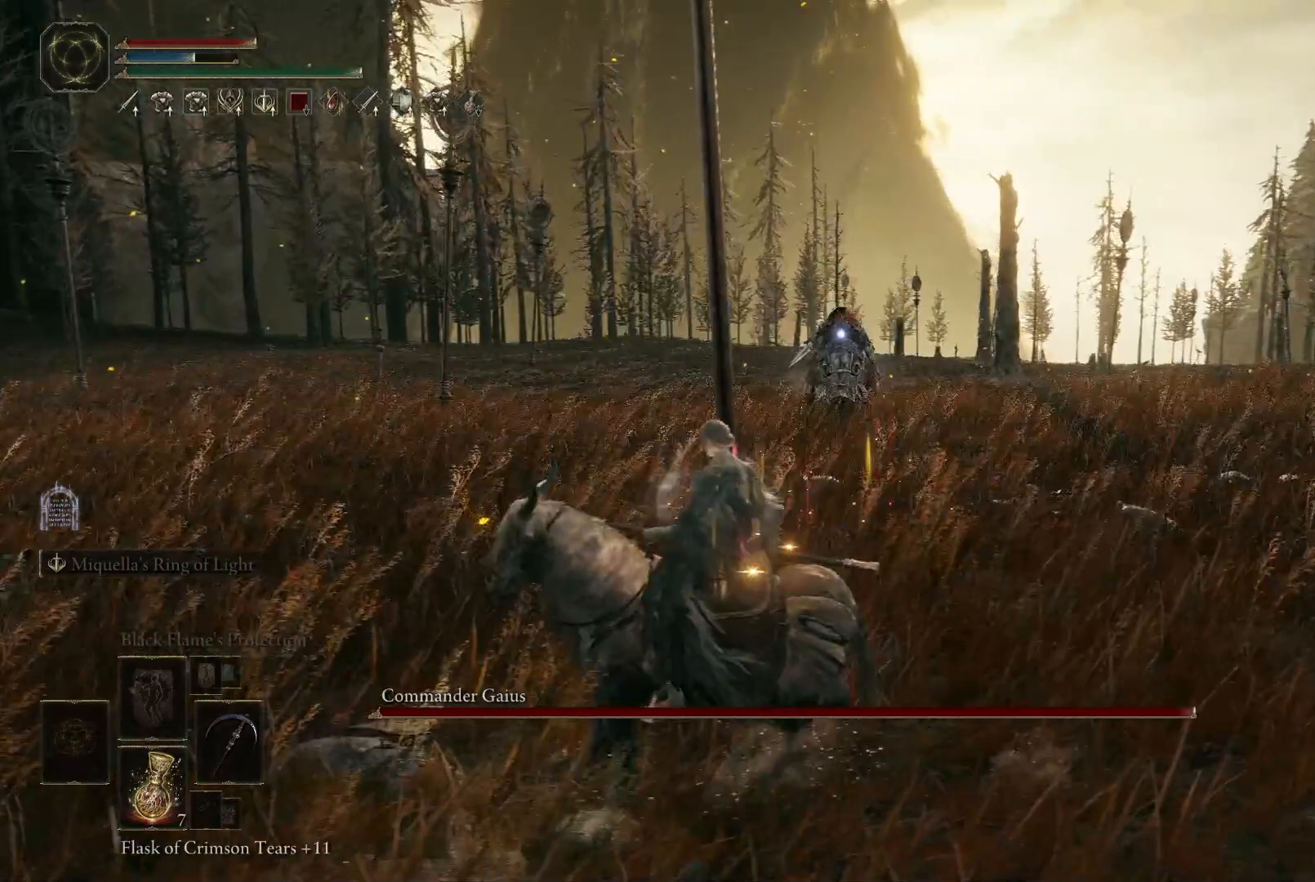
{"buttons": [], "left_stick": "down-left", "right_stick": "center", "events": [[167, "left_stick", "down-left"]]}
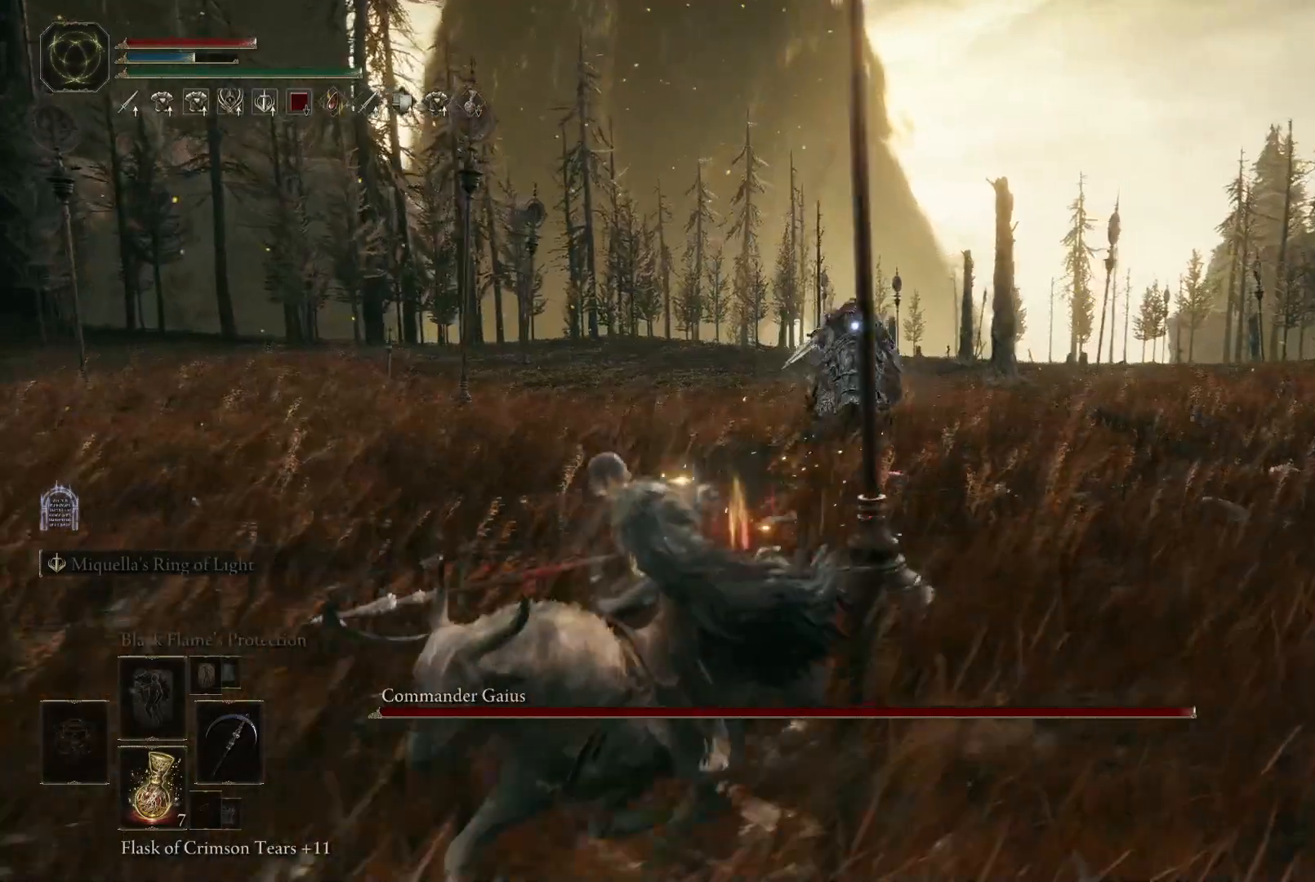
{"buttons": [], "left_stick": "down-left", "right_stick": "center", "events": [[100, "left_stick", "down"], [200, "left_stick", "down-left"]]}
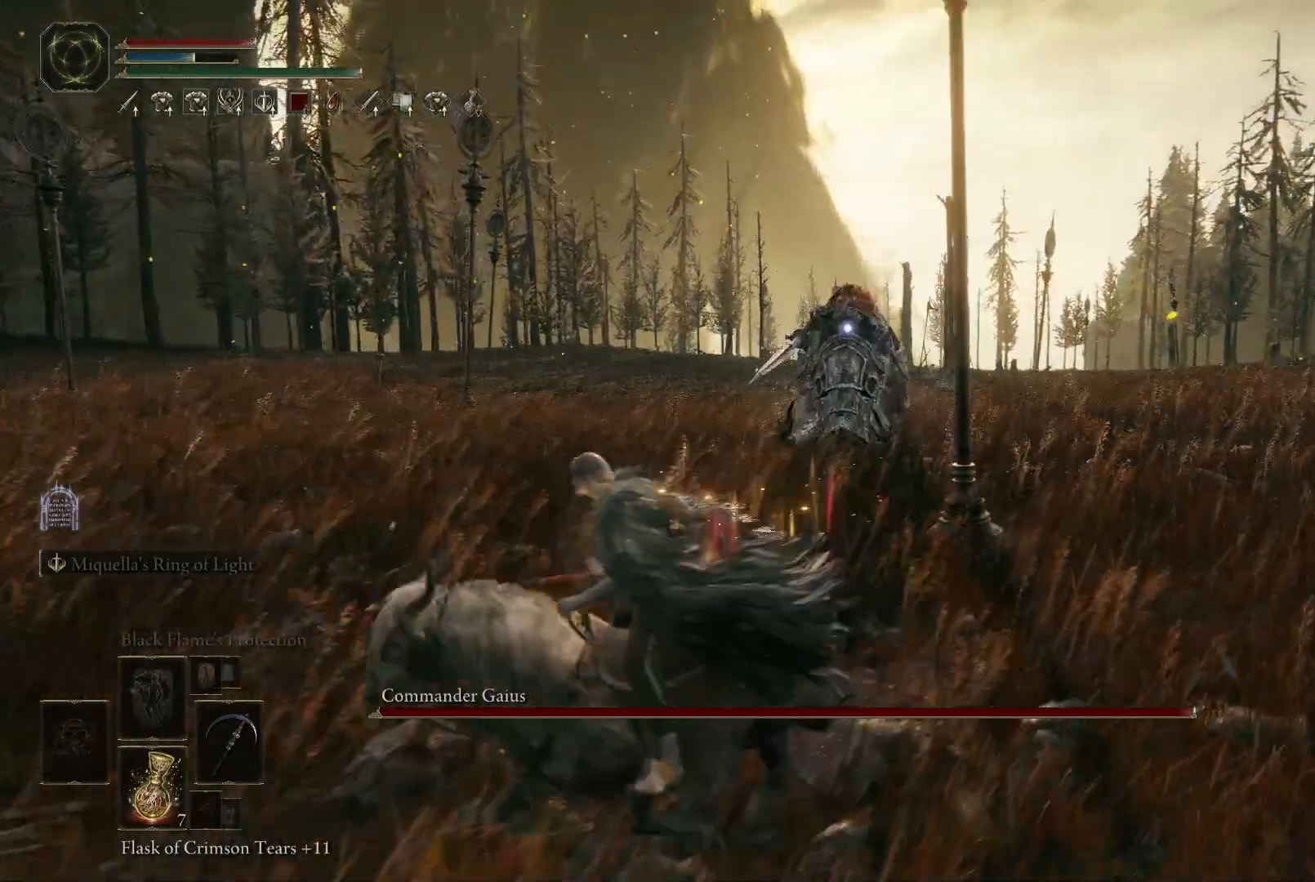
{"buttons": [], "left_stick": "left", "right_stick": "center", "events": [[67, "left_stick", "left"], [233, "B", "down"], [300, "B", "up"]]}
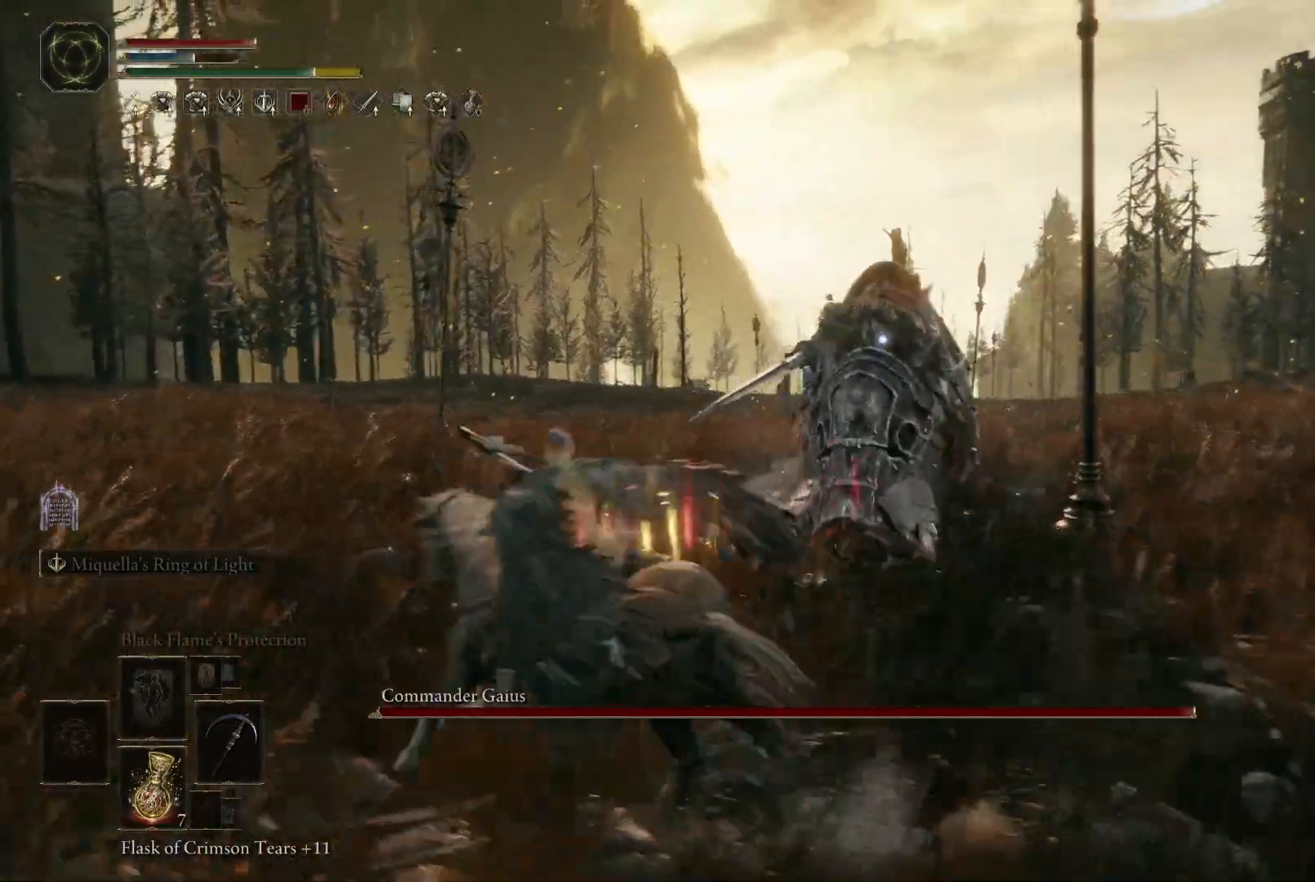
{"buttons": [], "left_stick": "left", "right_stick": "center", "events": [[400, "A", "down"], [500, "A", "up"]]}
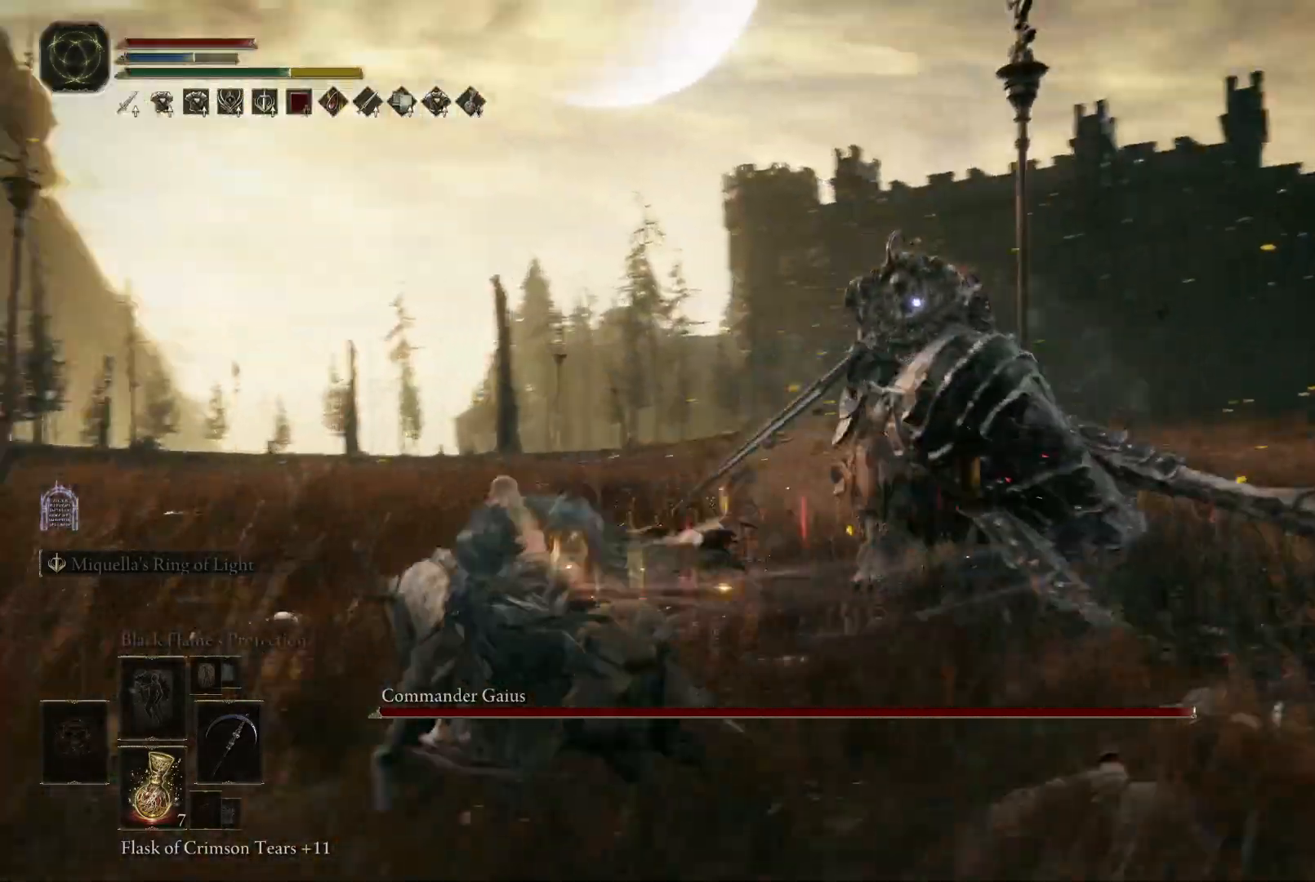
{"buttons": [], "left_stick": "down-left", "right_stick": "center", "events": [[283, "left_stick", "down-left"], [300, "A", "down"], [500, "A", "up"]]}
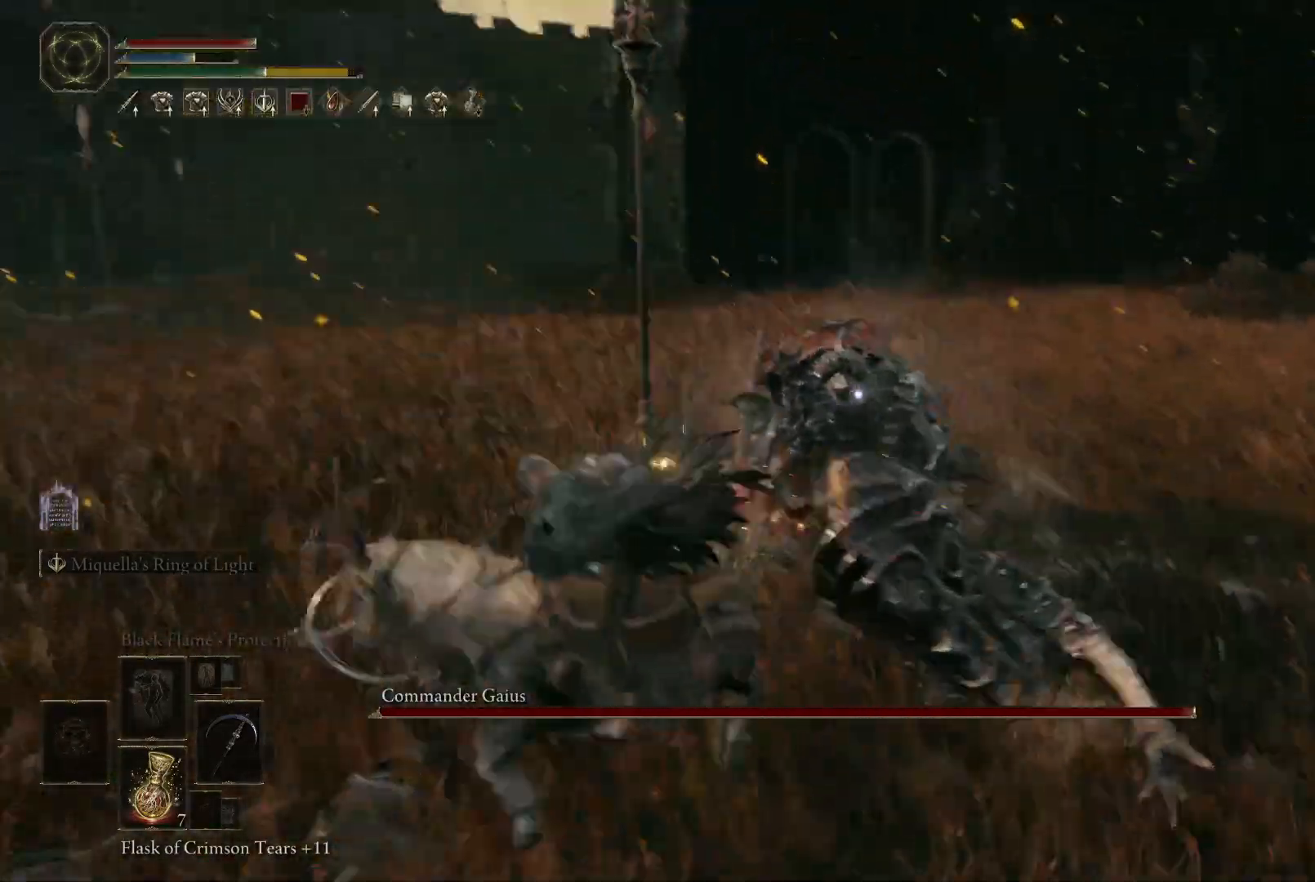
{"buttons": [], "left_stick": "down-left", "right_stick": "center", "events": []}
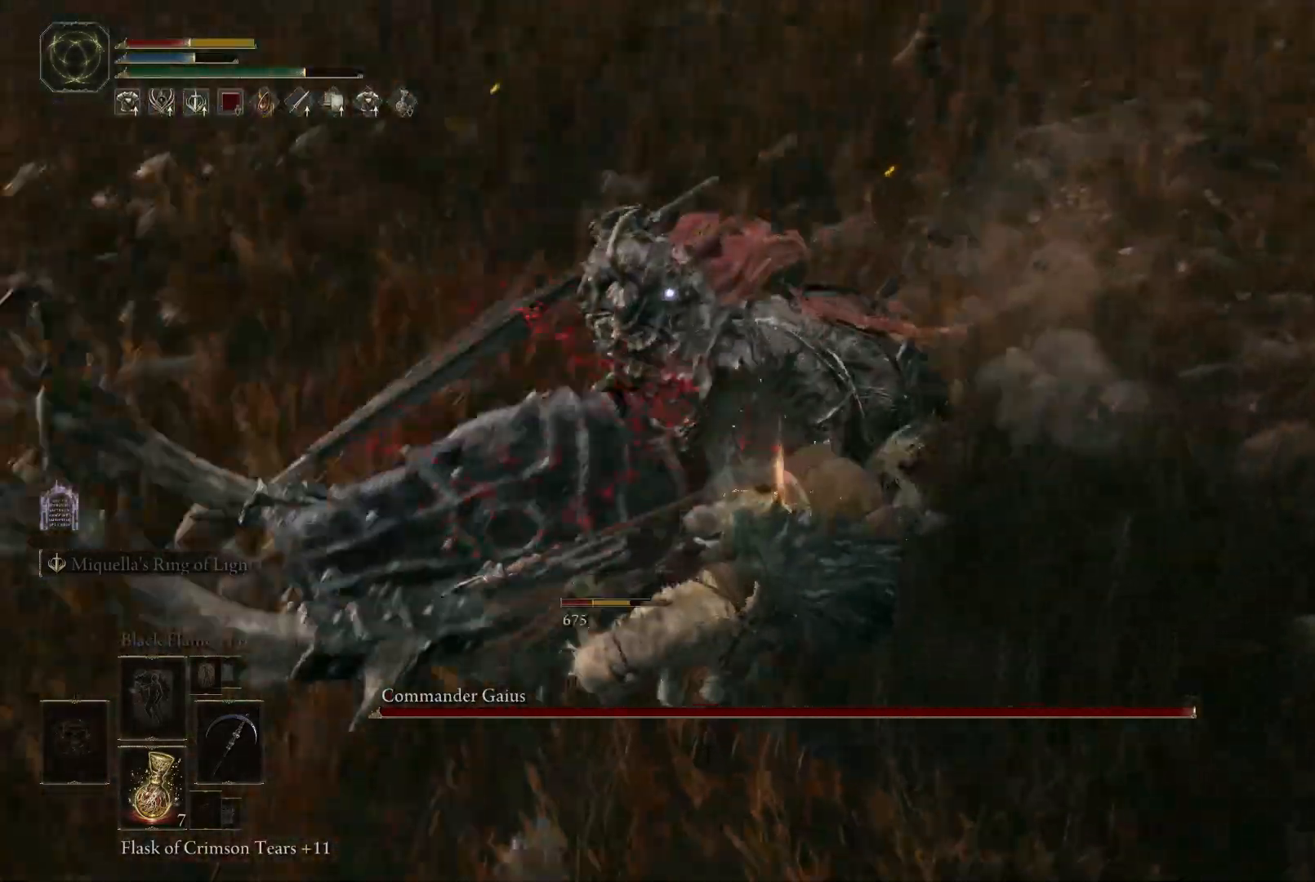
{"buttons": [], "left_stick": "down-right", "right_stick": "center", "events": [[83, "left_stick", "down"], [217, "left_stick", "down-right"], [367, "B", "down"], [467, "B", "up"]]}
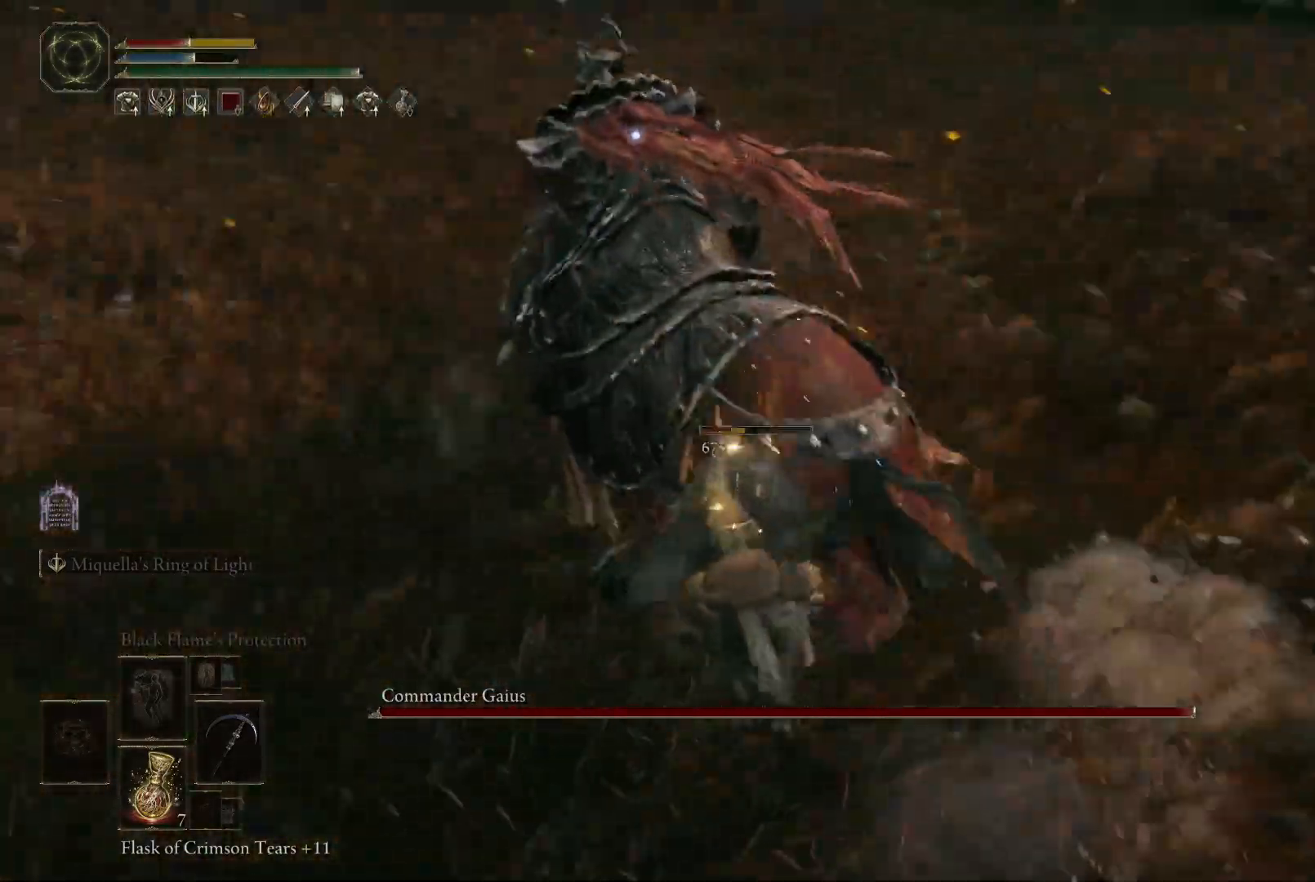
{"buttons": [], "left_stick": "down", "right_stick": "center", "events": [[83, "left_stick", "down"]]}